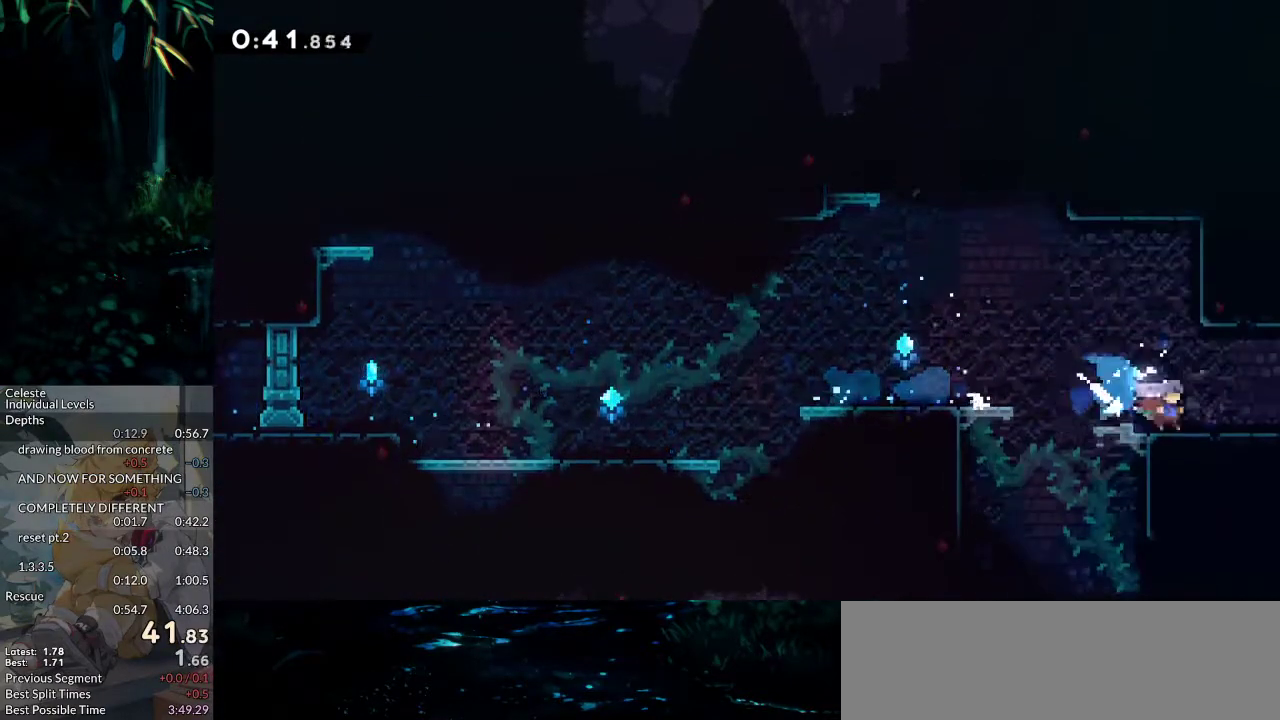
Gameplay with keyboard; each line is a JSON object with the keys held at the frame after it. "events" lists presses ("down") and releases ("up") of "dash", "demo", "down", "grab", "jump", "jump2", "left", "pause", "right", "talk" and "up" between this image and that frame as [ms after this image, input, new state], when the widget could be followed in between. No other keys are recorded. Mouse input is not recorded. Key names are as the overlay labels them; some are game actions (e.g. jump) rather than physical keys.
{"keys": ["down", "right"], "events": [[33, "dash", "up"], [83, "jump2", "down"], [133, "jump2", "up"]]}
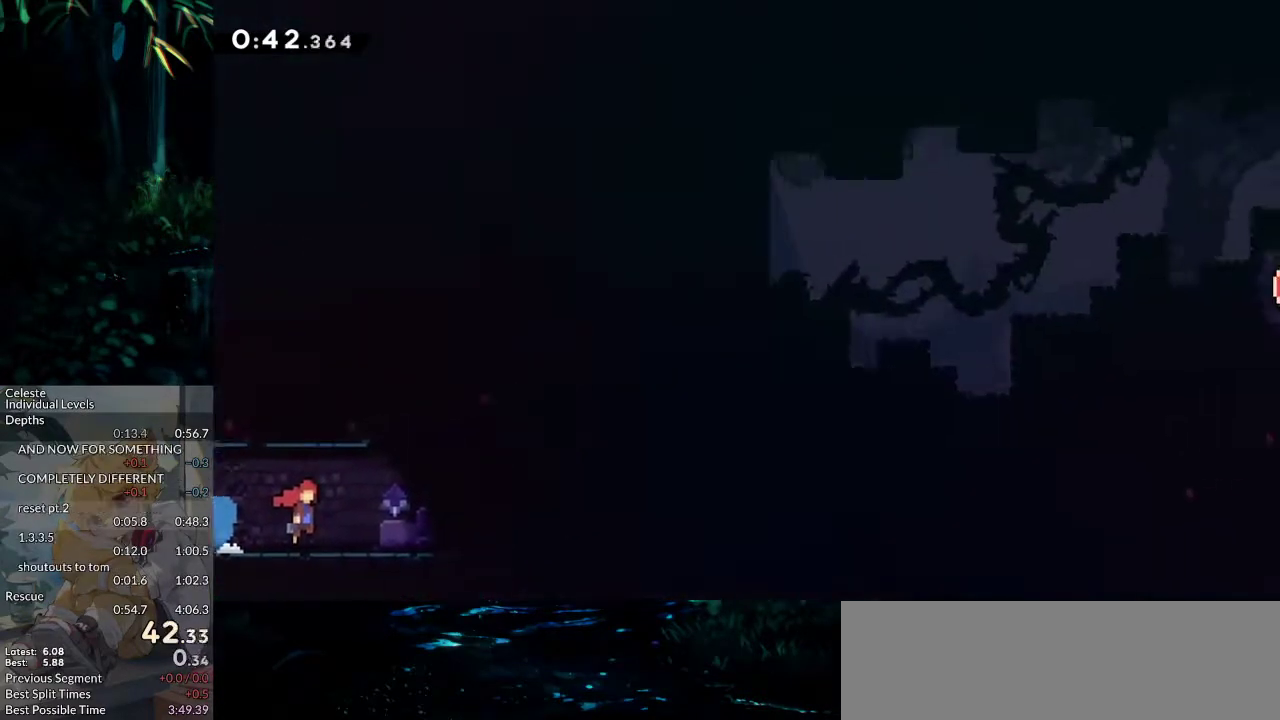
{"keys": ["down", "right"], "events": [[283, "dash", "down"], [467, "dash", "up"]]}
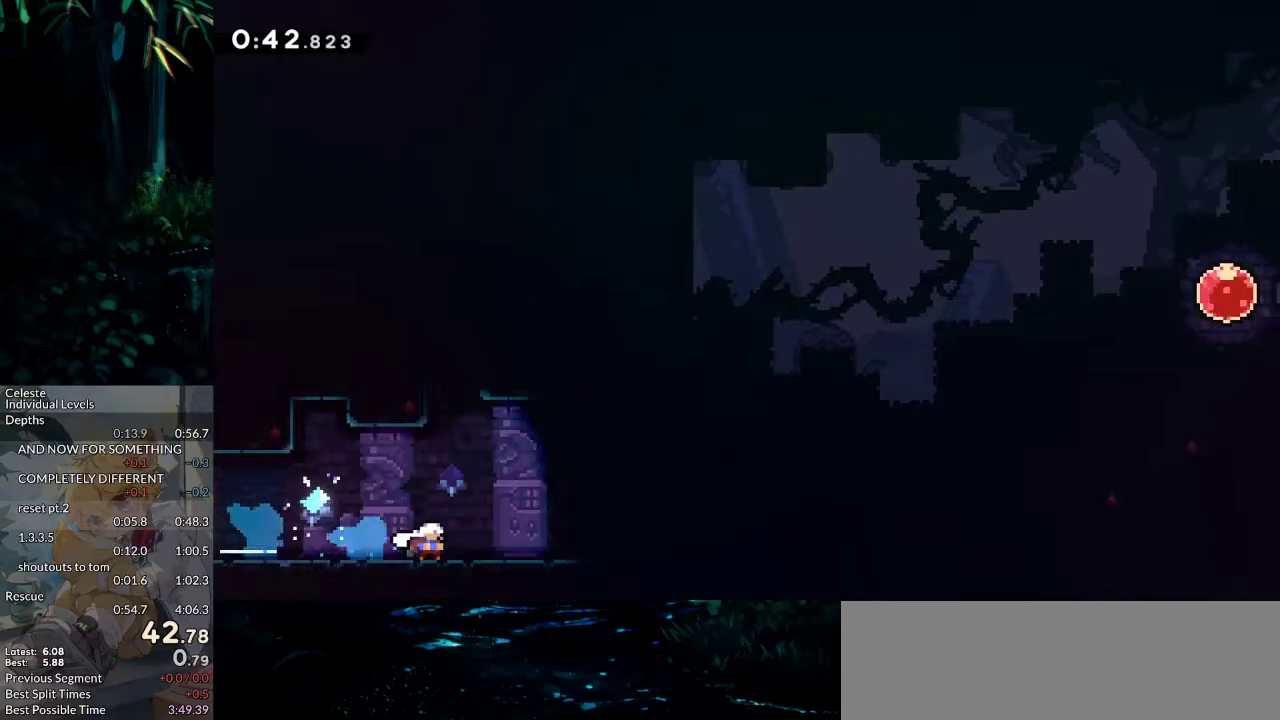
{"keys": ["right"], "events": [[167, "dash", "down"], [300, "dash", "up"], [350, "jump2", "down"], [400, "down", "up"], [400, "jump2", "up"]]}
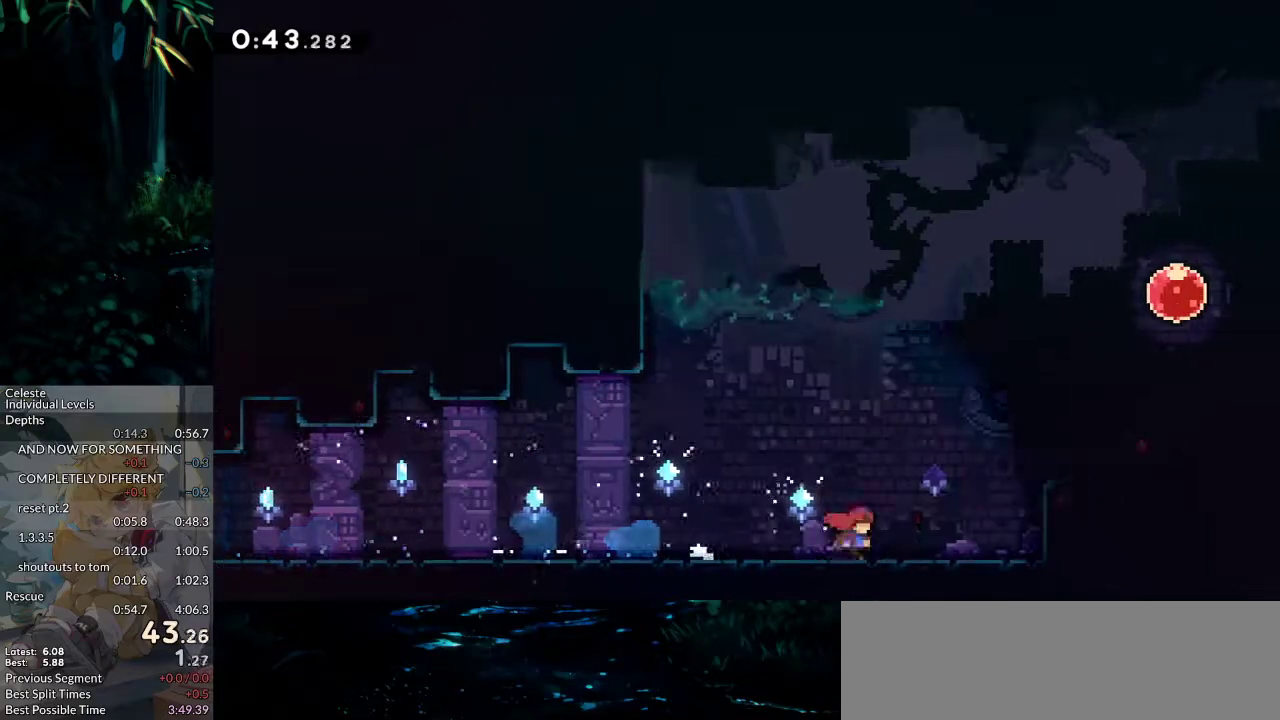
{"keys": ["grab", "jump2", "right"], "events": [[83, "grab", "down"], [133, "jump2", "down"]]}
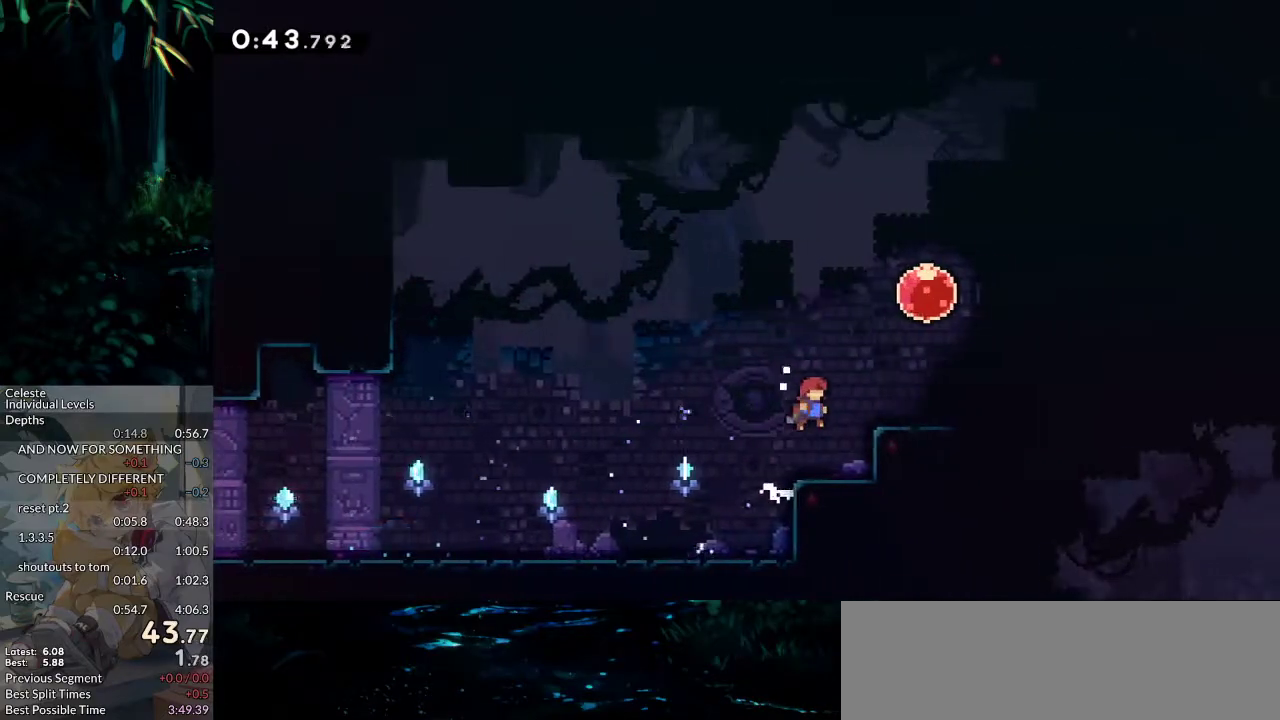
{"keys": ["grab", "right"], "events": [[50, "demo", "down"], [50, "jump2", "up"], [50, "up", "down"], [233, "demo", "up"], [283, "dash", "down"], [283, "up", "up"], [467, "dash", "up"]]}
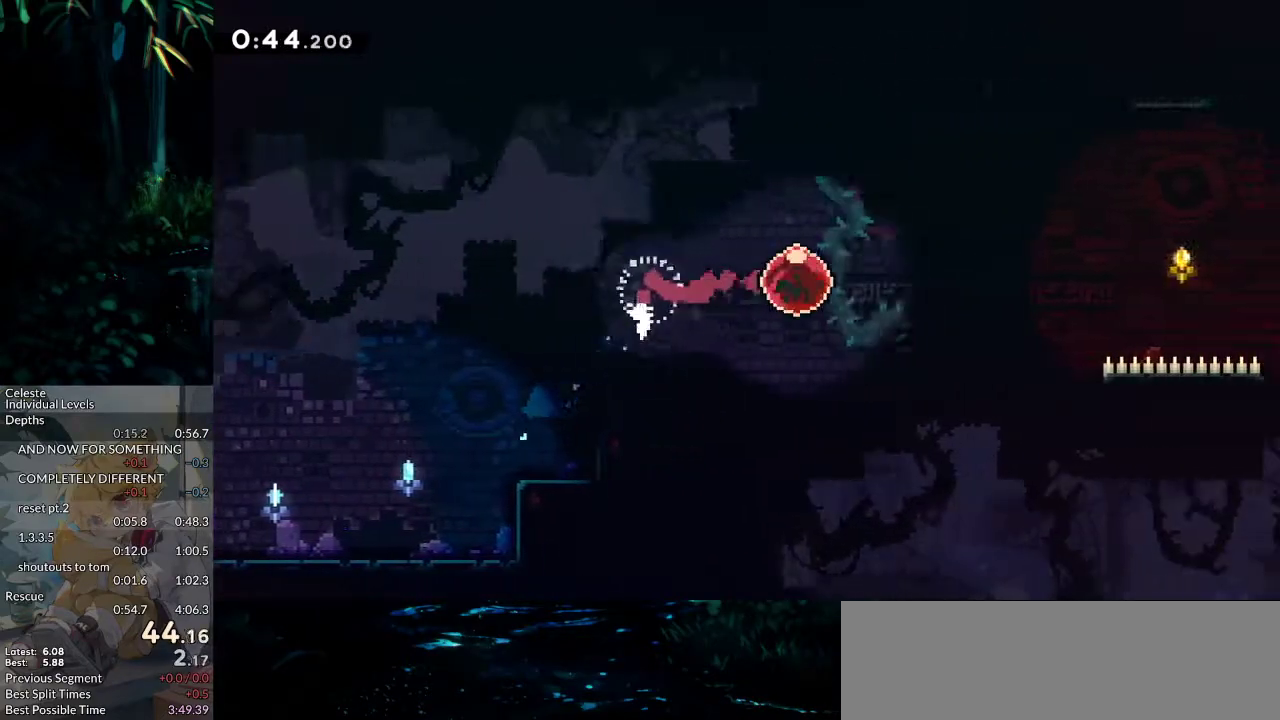
{"keys": ["grab"], "events": [[17, "right", "up"]]}
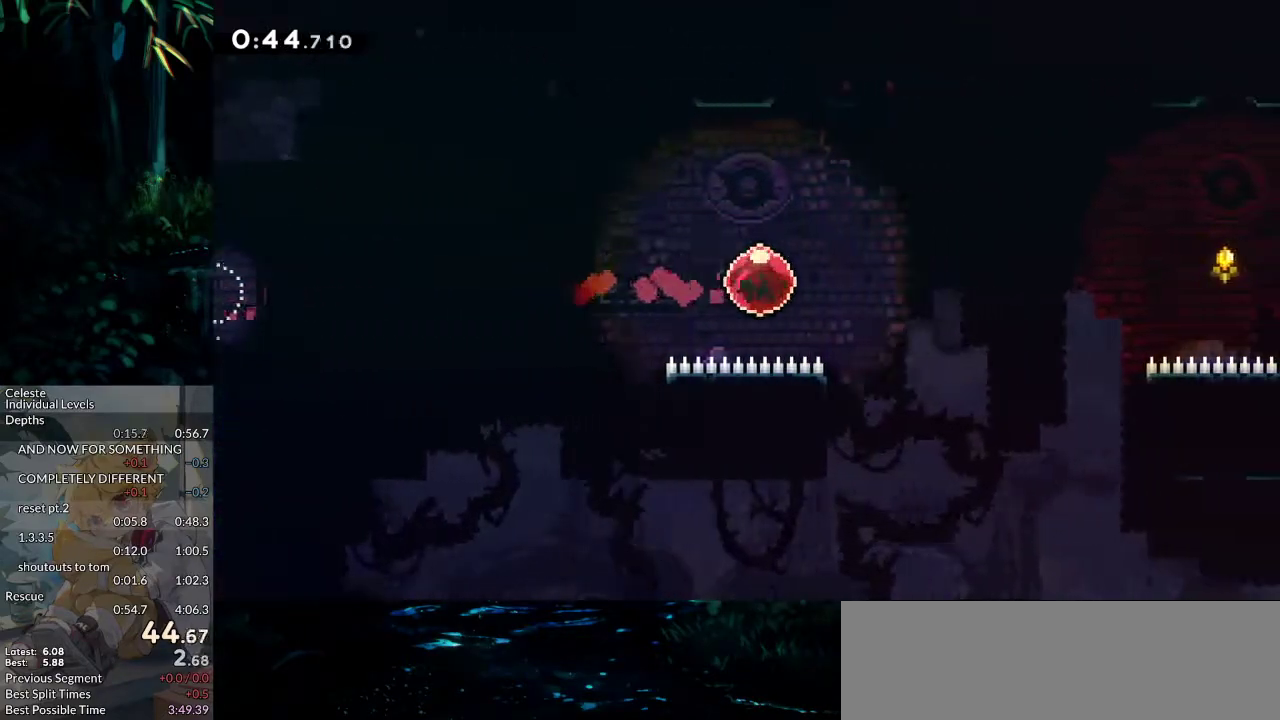
{"keys": ["grab"], "events": []}
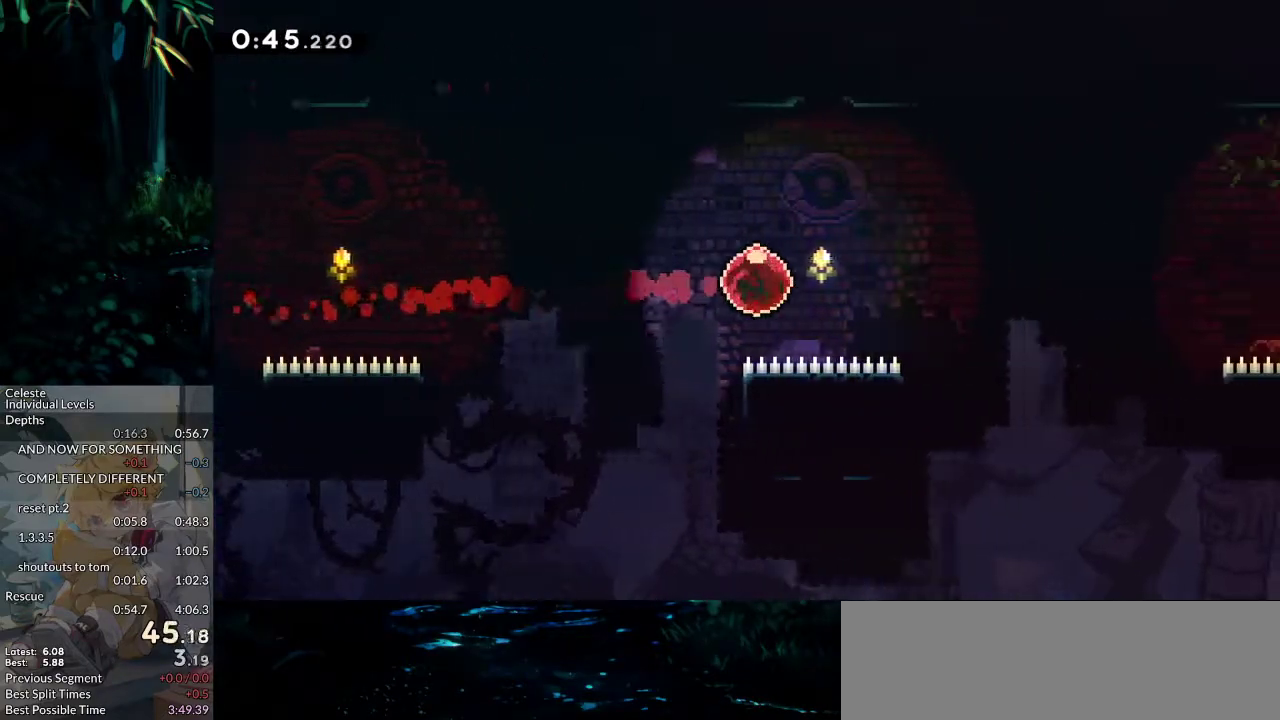
{"keys": ["dash", "grab"], "events": [[150, "dash", "down"], [150, "up", "down"], [383, "up", "up"]]}
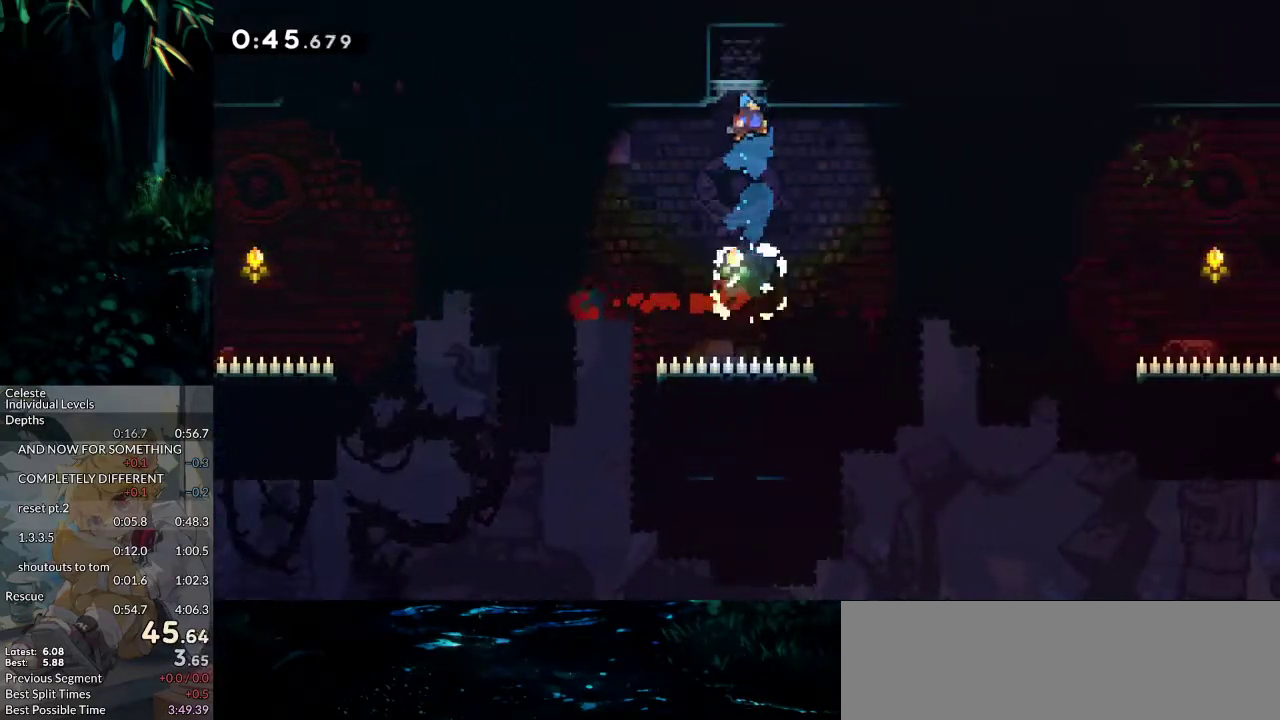
{"keys": ["dash", "down", "right"], "events": [[17, "jump", "down"], [150, "jump", "up"], [200, "dash", "up"], [200, "grab", "up"], [250, "down", "down"], [250, "right", "down"], [400, "dash", "down"]]}
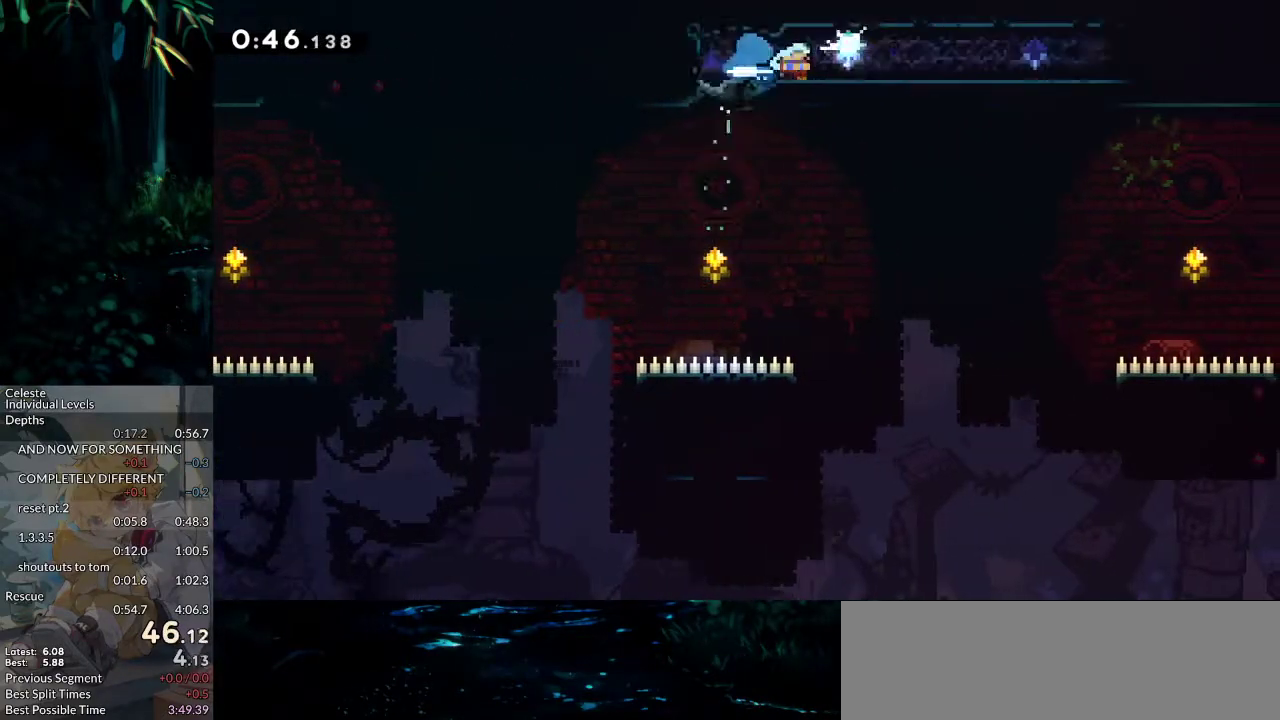
{"keys": ["dash", "down", "right"], "events": [[33, "dash", "up"], [167, "dash", "down"], [317, "dash", "up"], [367, "jump2", "down"], [417, "jump2", "up"], [500, "dash", "down"]]}
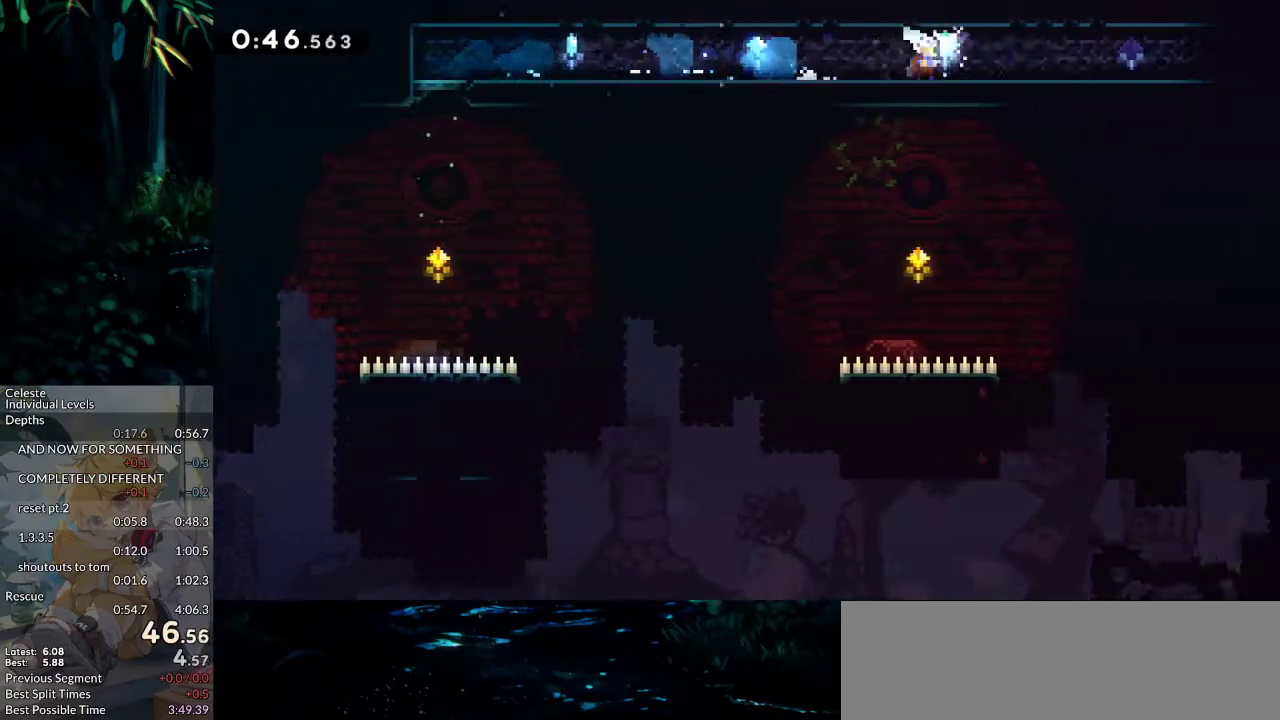
{"keys": ["down", "right"], "events": [[100, "dash", "up"], [283, "dash", "down"], [417, "dash", "up"]]}
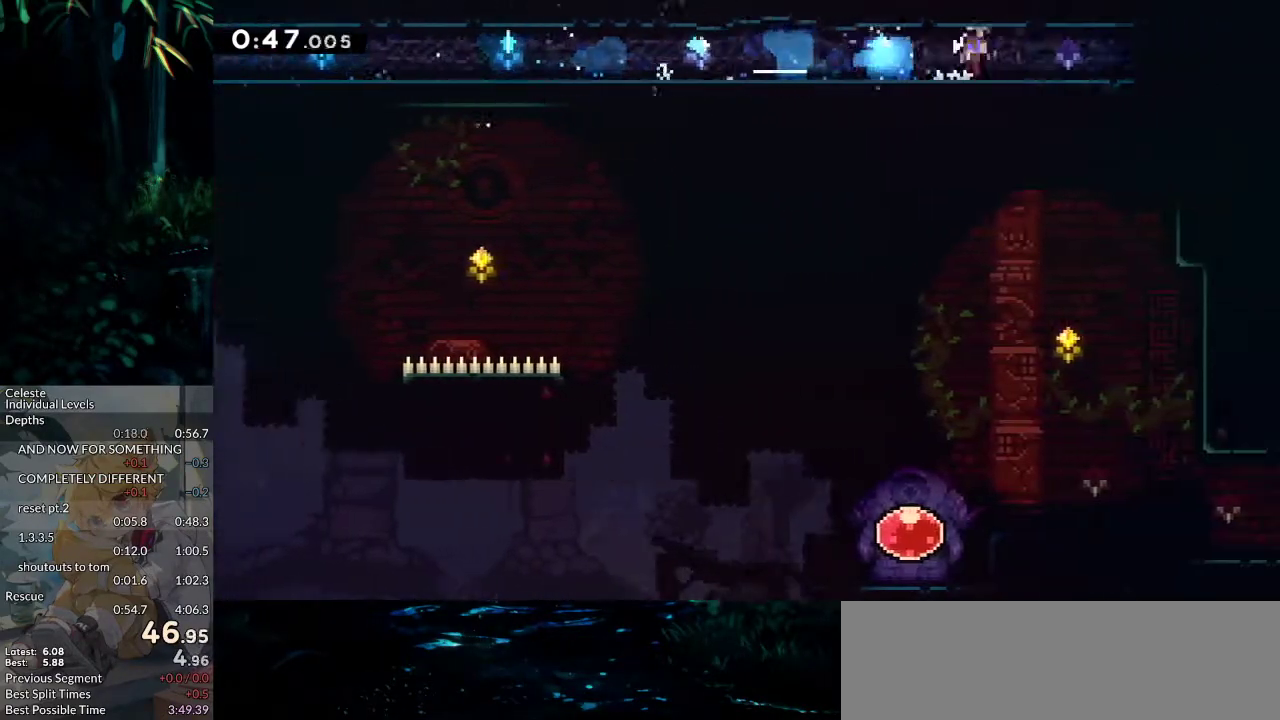
{"keys": ["dash", "down"], "events": [[117, "dash", "down"], [250, "dash", "up"], [300, "jump2", "down"], [350, "jump2", "up"], [433, "dash", "down"], [433, "right", "up"]]}
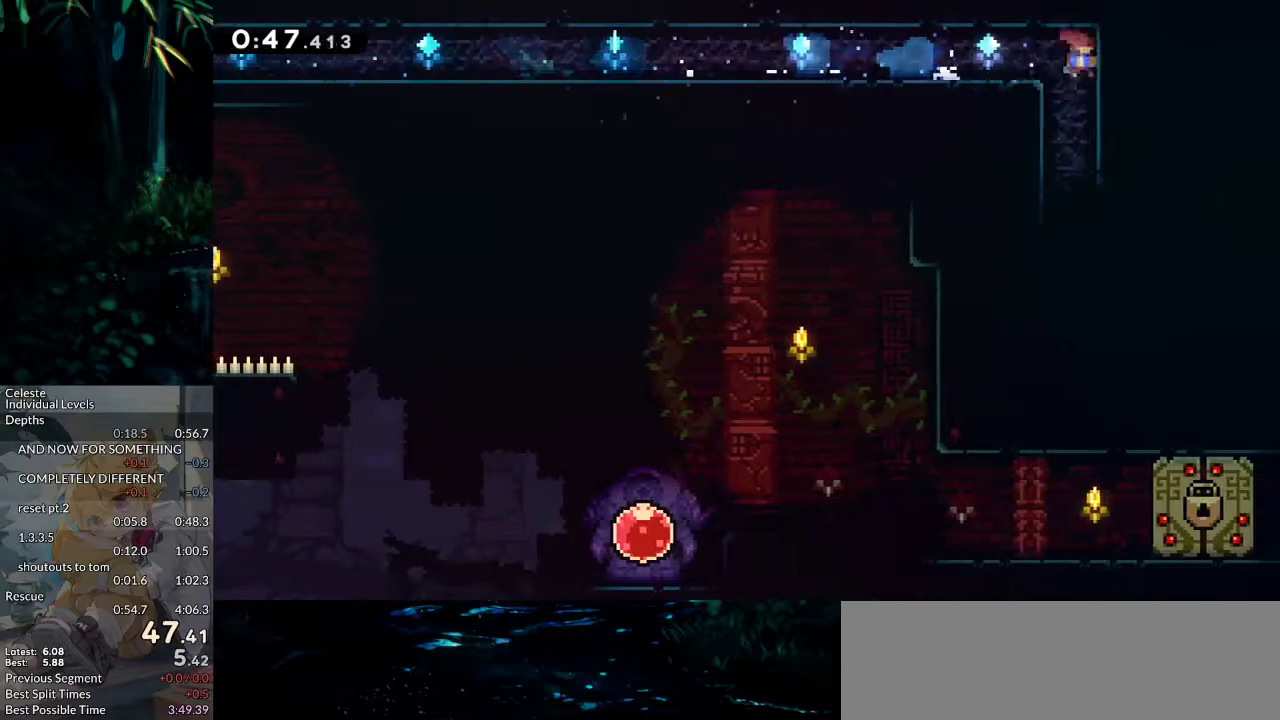
{"keys": ["dash", "down", "right"], "events": [[167, "dash", "up"], [217, "dash", "down"], [217, "right", "down"], [450, "dash", "up"], [500, "dash", "down"]]}
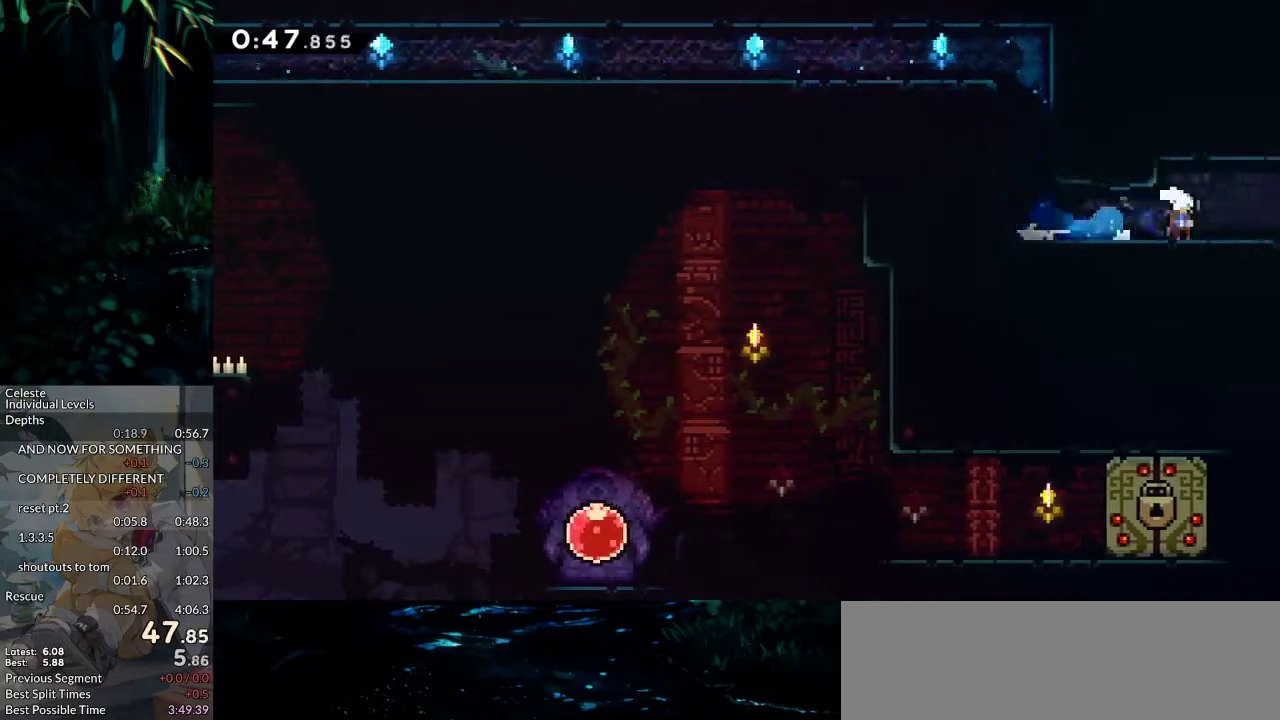
{"keys": ["right"], "events": [[333, "dash", "up"], [383, "down", "up"]]}
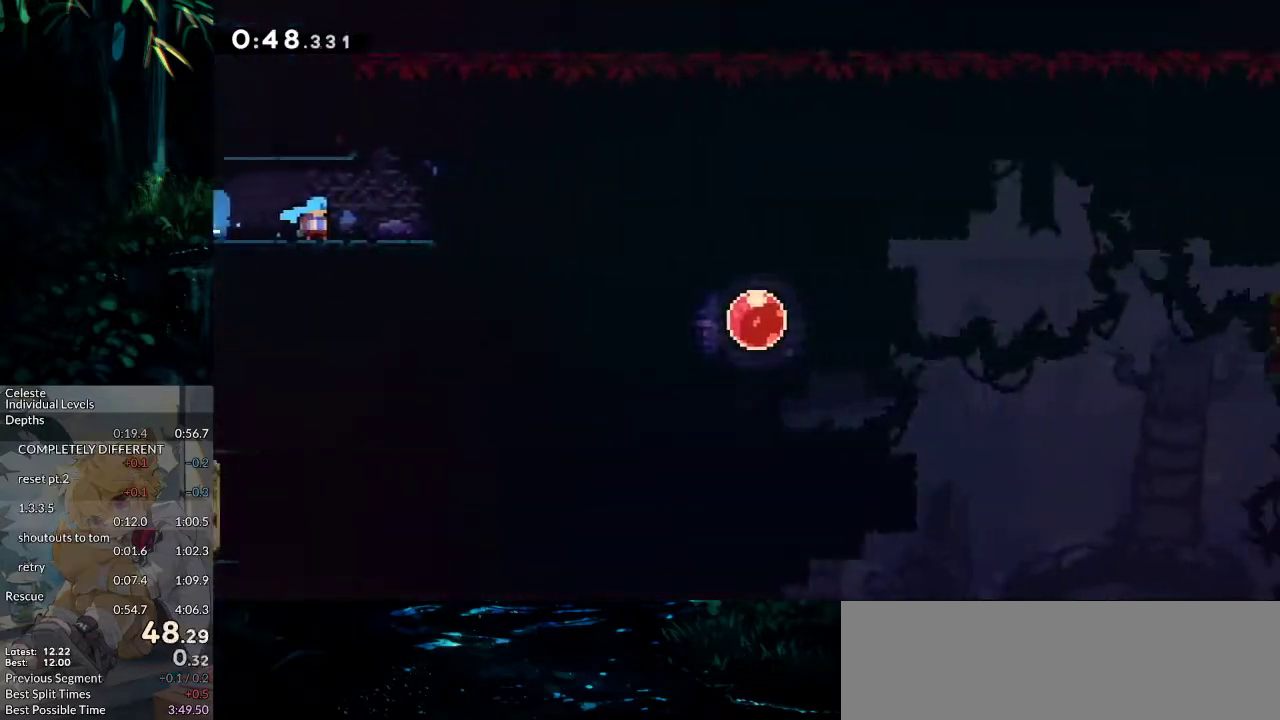
{"keys": ["right"], "events": [[300, "jump2", "down"], [400, "jump2", "up"]]}
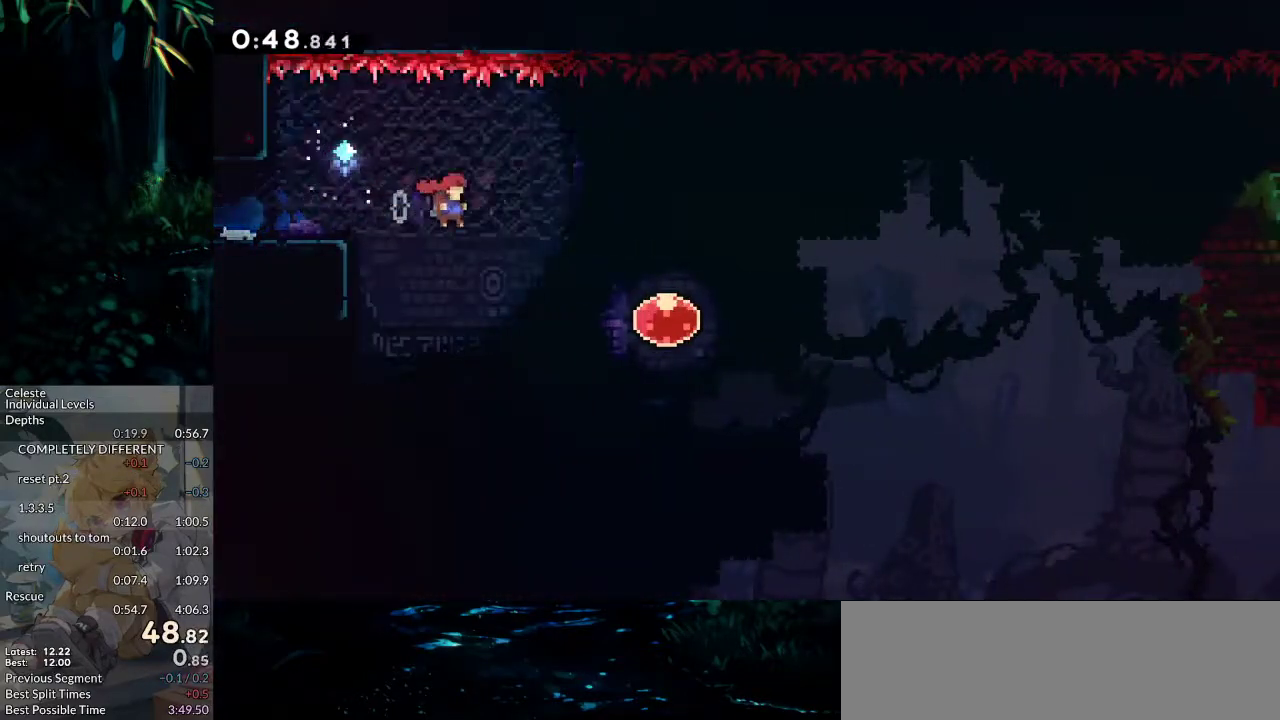
{"keys": ["grab", "right"], "events": [[267, "dash", "down"], [417, "dash", "up"], [417, "grab", "down"]]}
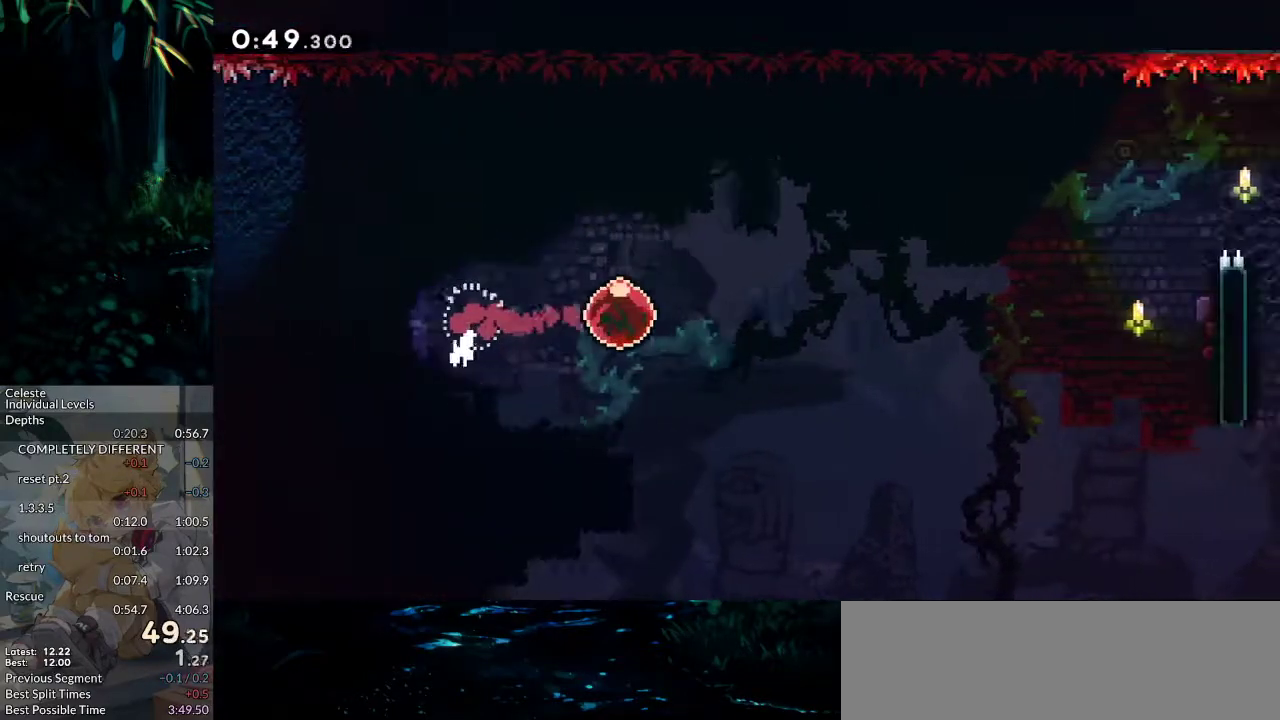
{"keys": ["grab", "right"], "events": []}
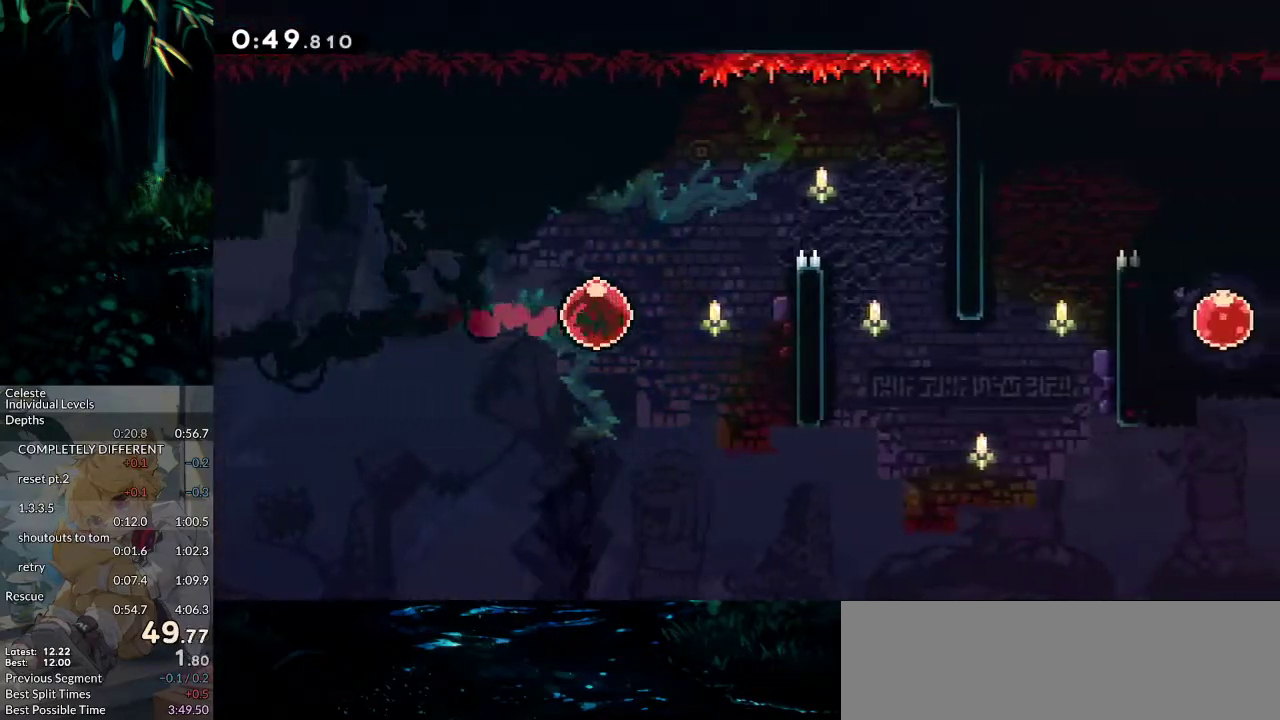
{"keys": ["grab", "jump2", "right"], "events": [[250, "jump", "down"], [400, "jump2", "down"], [483, "jump", "up"]]}
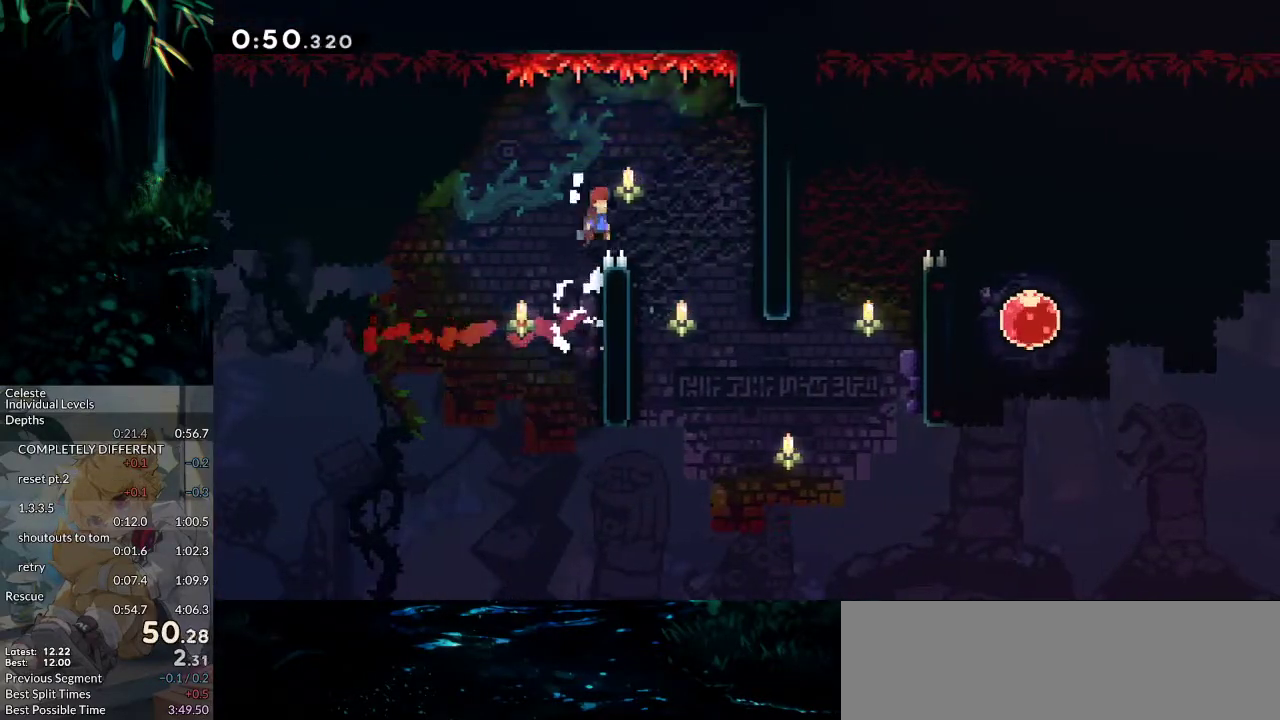
{"keys": ["demo", "grab", "right", "up"], "events": [[33, "jump2", "up"], [500, "demo", "down"], [500, "up", "down"]]}
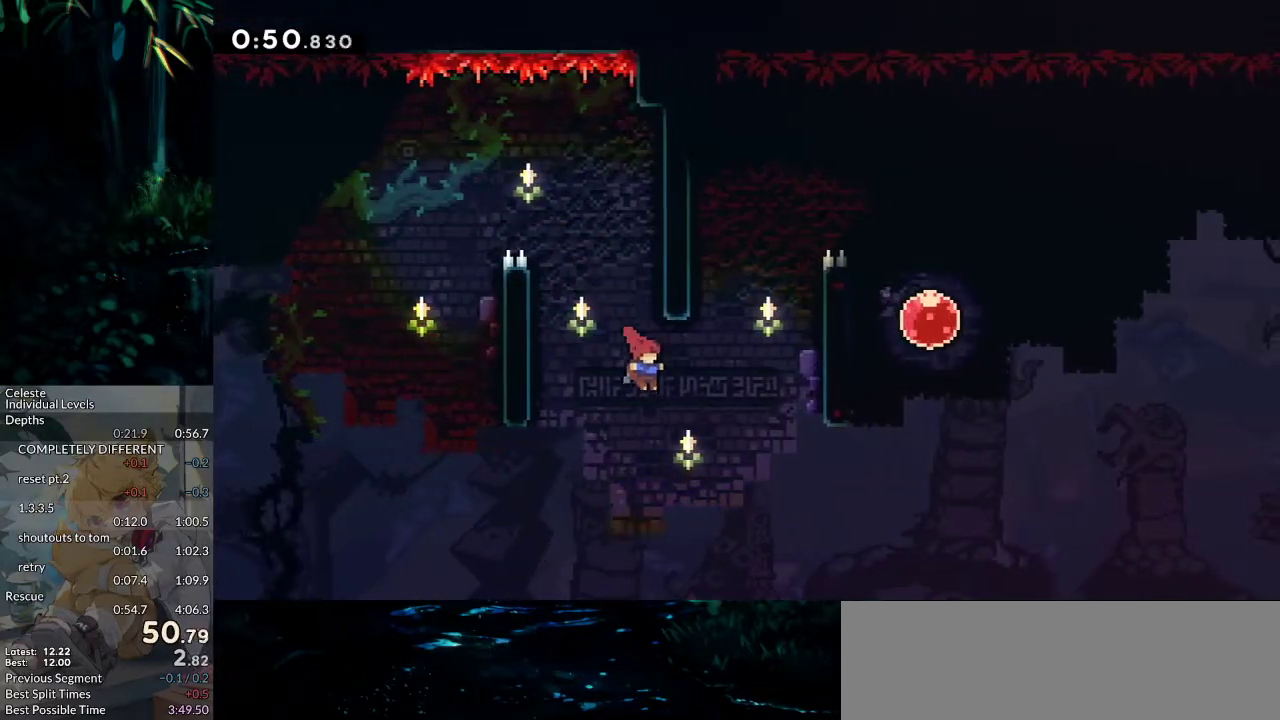
{"keys": ["demo", "grab", "jump", "right", "up"], "events": [[150, "jump", "down"]]}
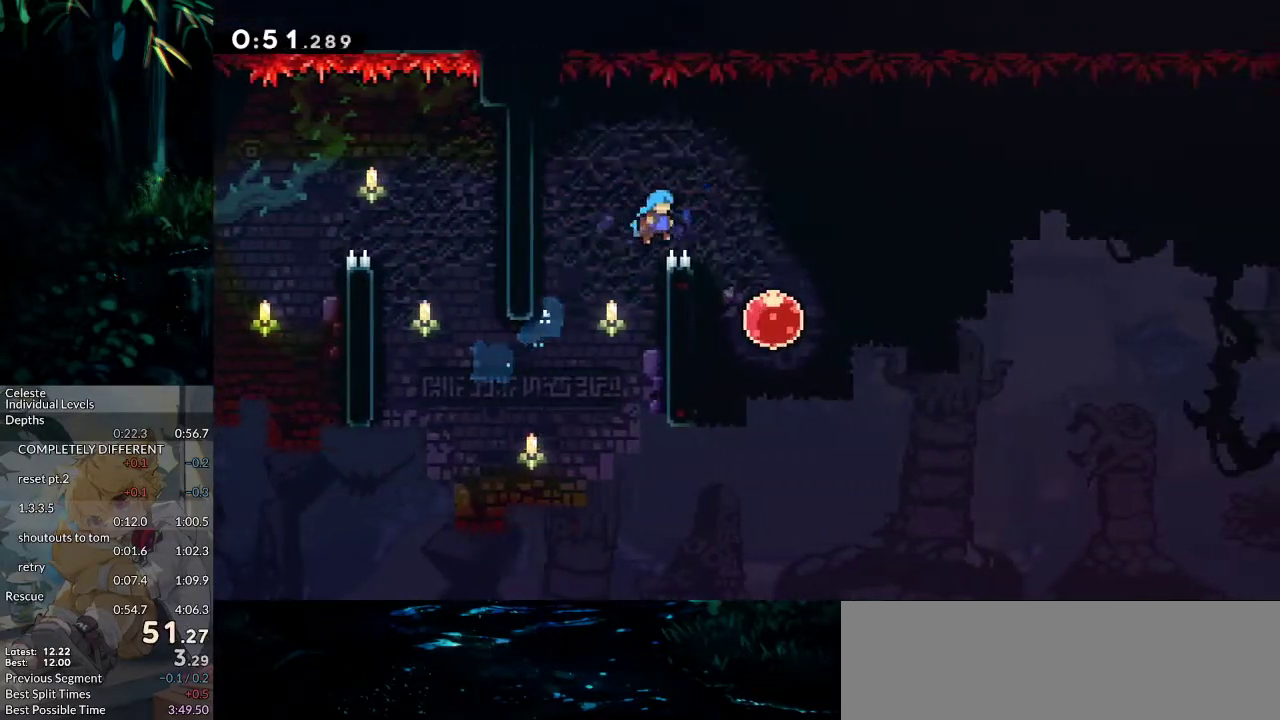
{"keys": ["grab", "right"], "events": [[167, "demo", "up"], [250, "jump", "up"], [250, "up", "up"], [300, "dash", "down"], [483, "dash", "up"]]}
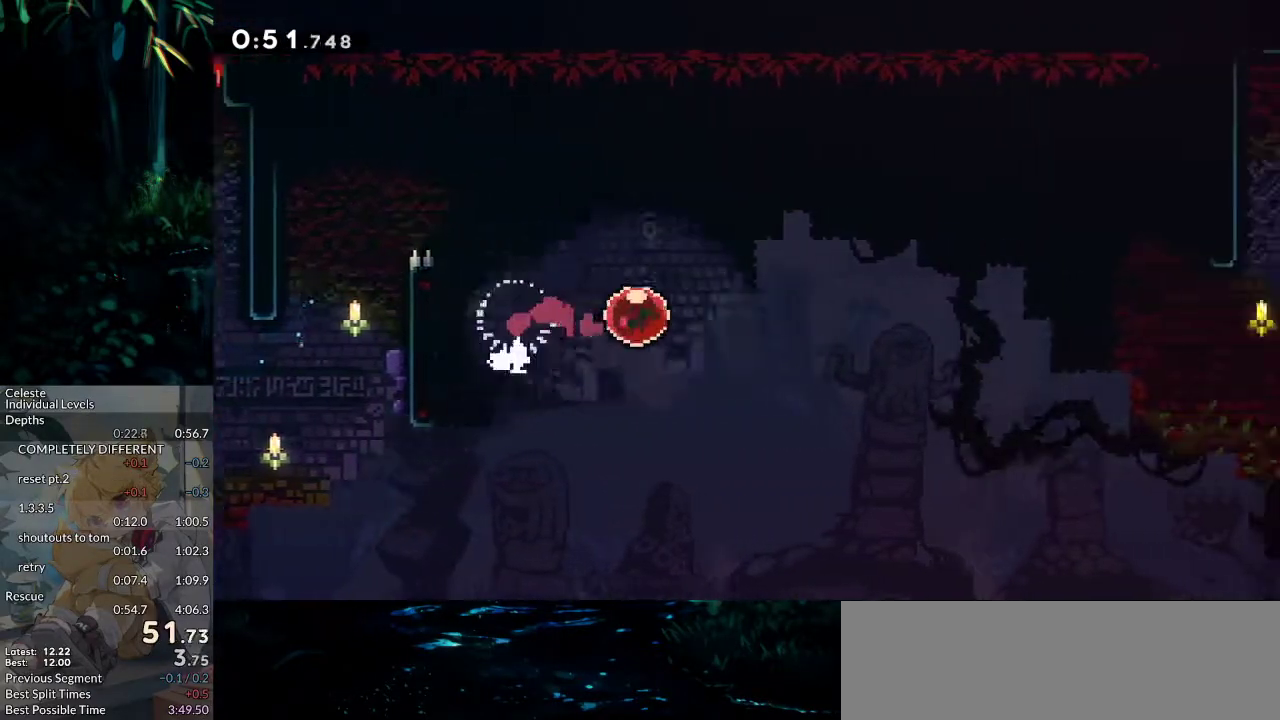
{"keys": ["grab", "right"], "events": []}
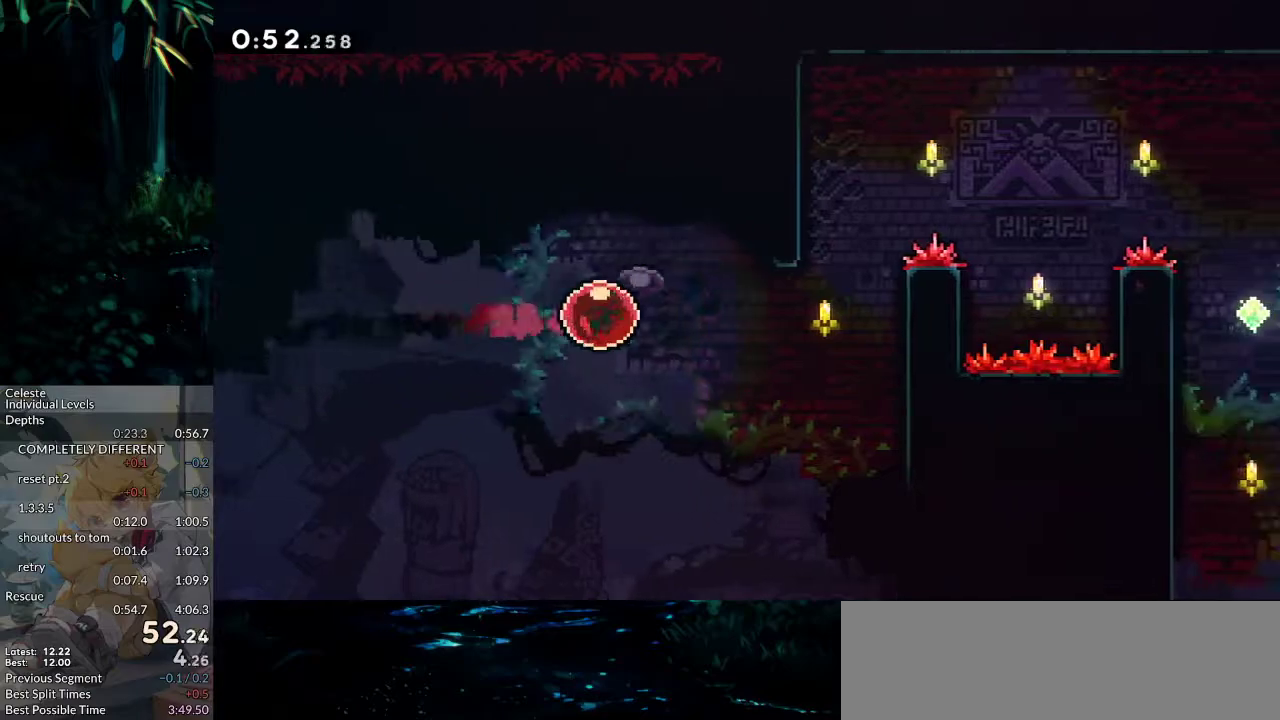
{"keys": ["grab", "jump", "right"], "events": [[383, "jump", "down"]]}
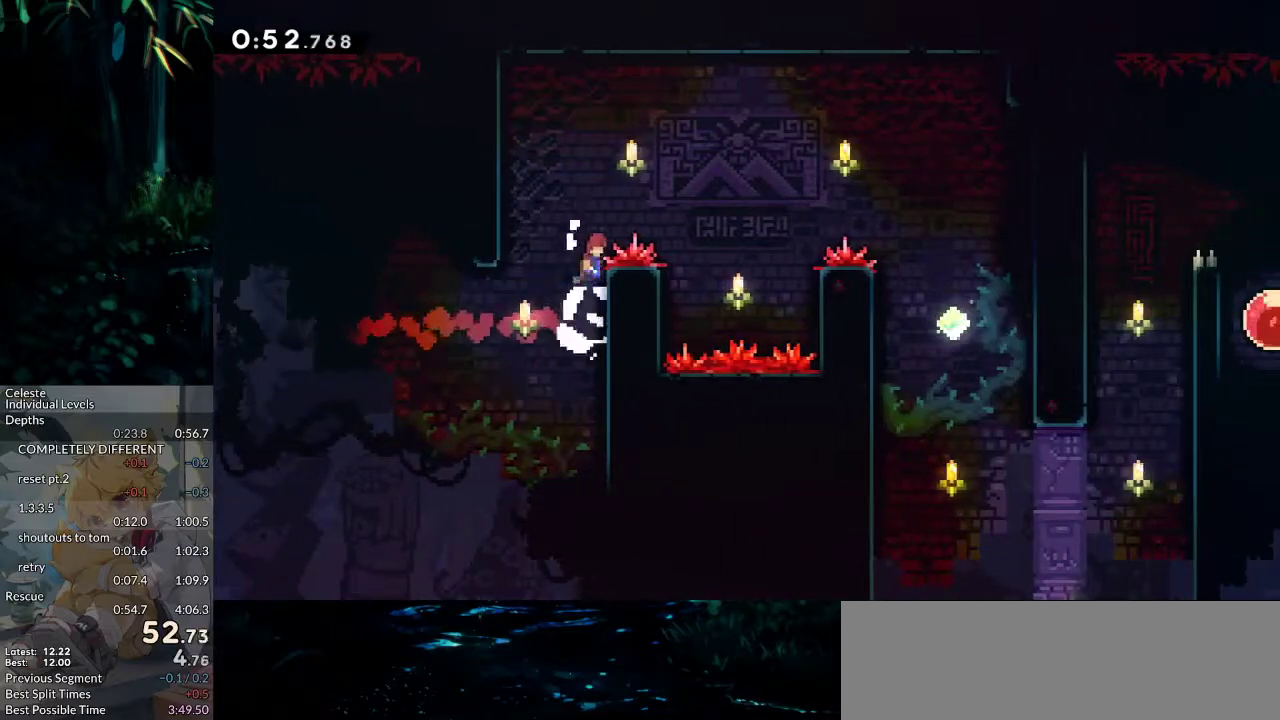
{"keys": ["dash", "jump2", "right"], "events": [[67, "jump2", "down"], [300, "grab", "up"], [350, "jump", "up"], [400, "dash", "down"]]}
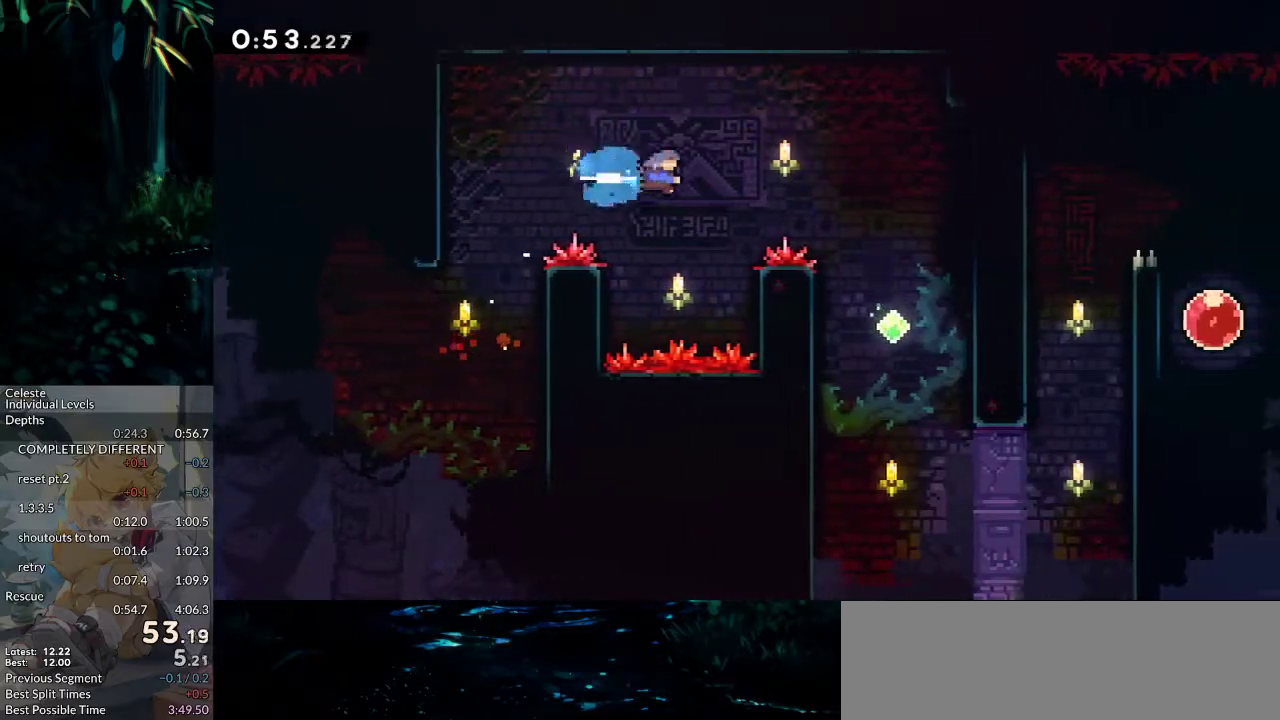
{"keys": ["down", "right"], "events": [[33, "down", "down"], [83, "dash", "up"], [83, "jump2", "up"]]}
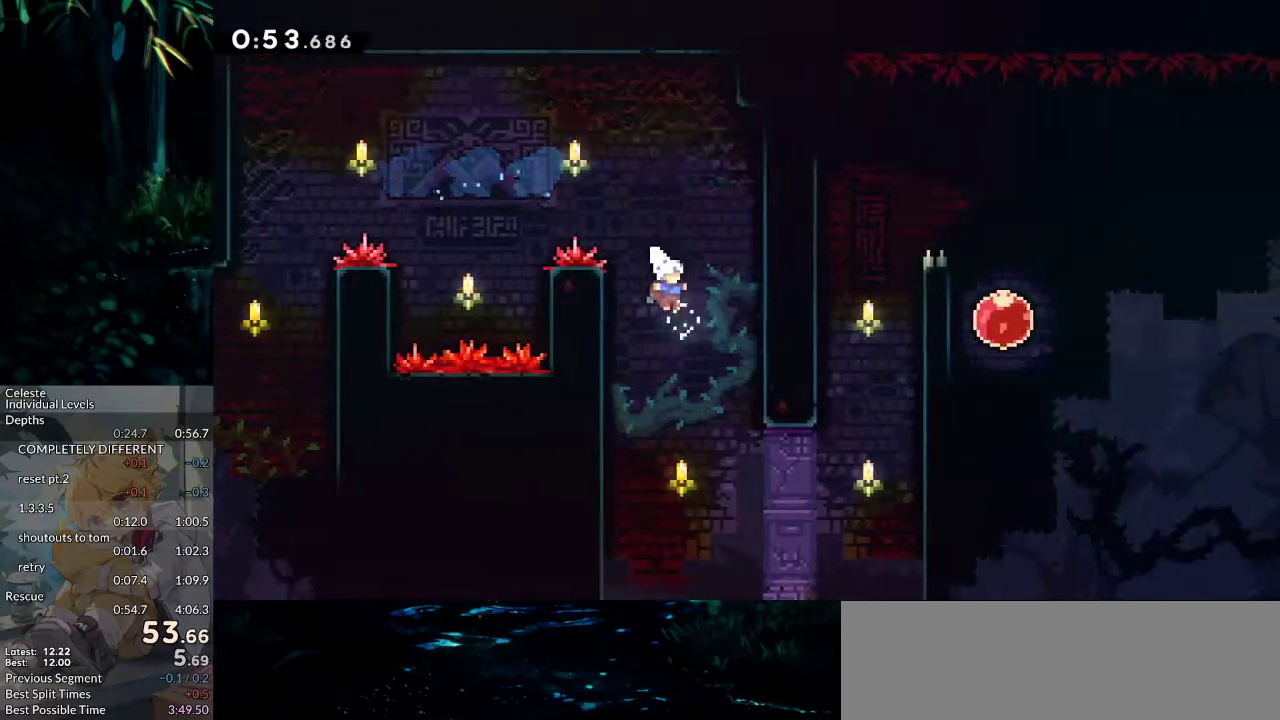
{"keys": ["demo", "grab", "jump", "right", "up"], "events": [[233, "down", "up"], [283, "demo", "down"], [283, "grab", "down"], [283, "up", "down"], [467, "jump", "down"]]}
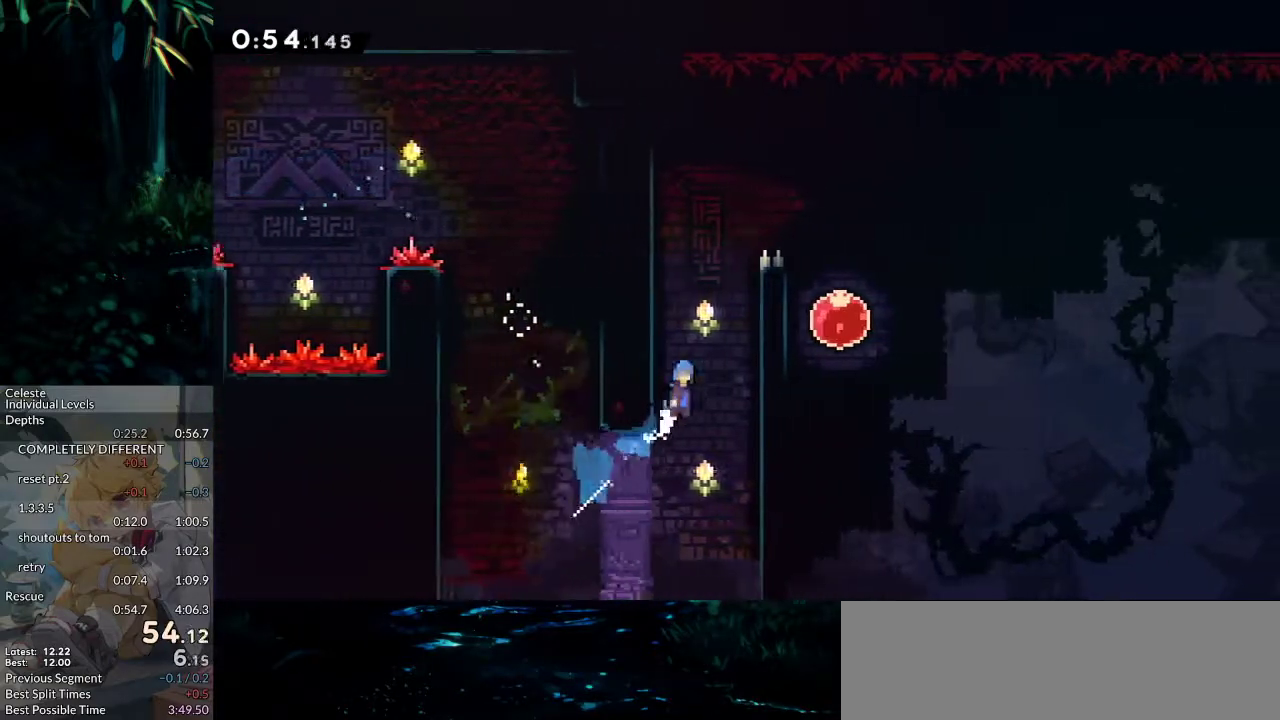
{"keys": ["grab", "jump", "jump2", "right"], "events": [[150, "demo", "up"], [200, "jump2", "down"], [250, "jump", "up"], [250, "up", "up"], [350, "jump", "down"]]}
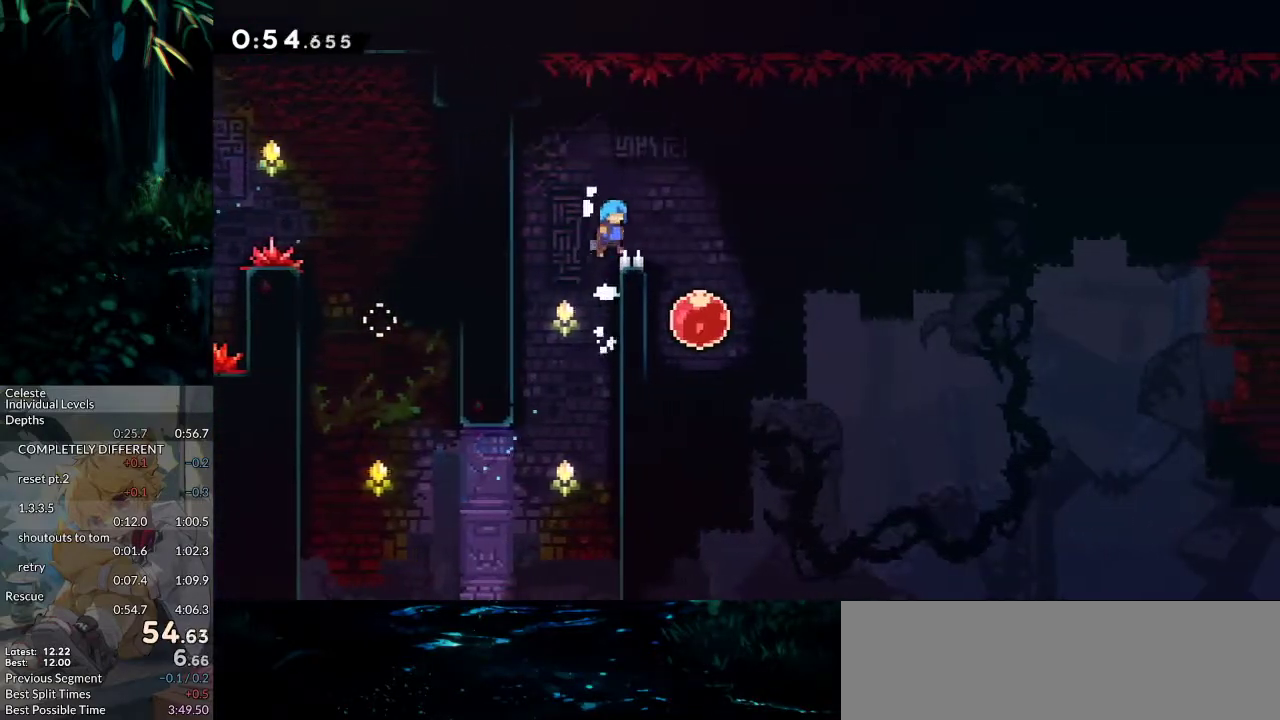
{"keys": ["right"], "events": [[33, "grab", "up"], [33, "jump", "up"], [33, "jump2", "up"], [367, "dash", "down"], [500, "dash", "up"]]}
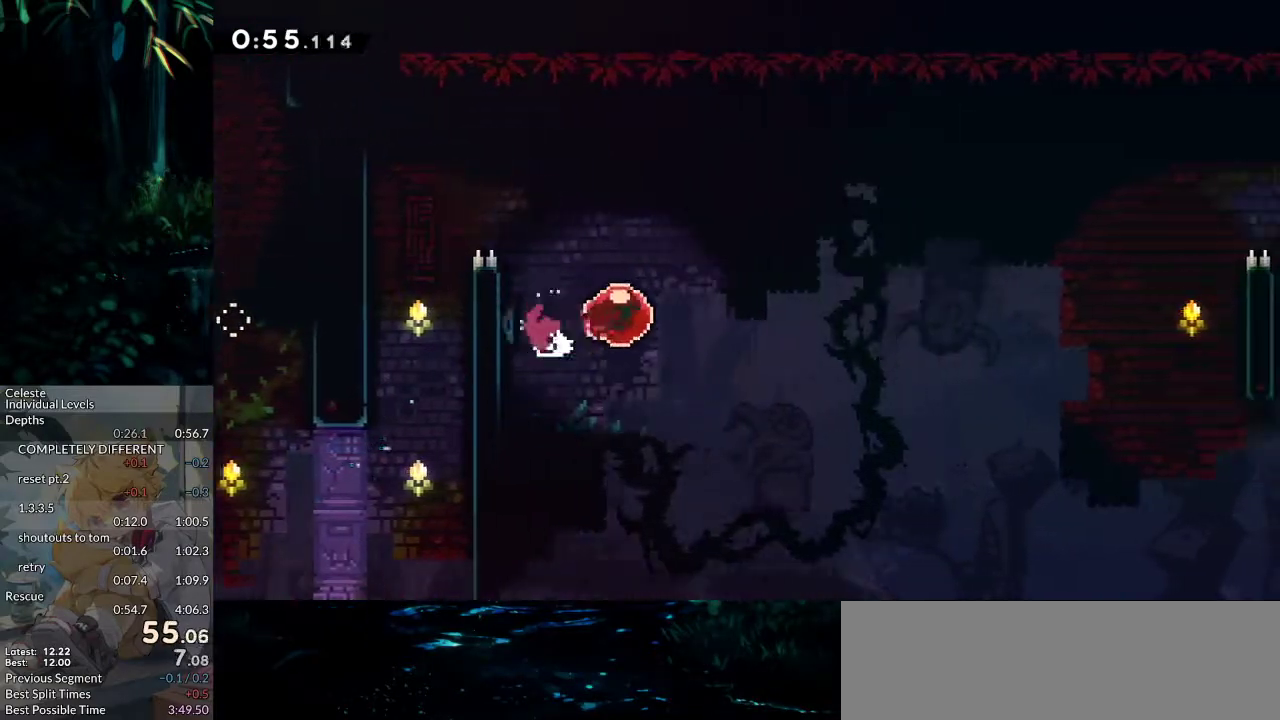
{"keys": ["right"], "events": []}
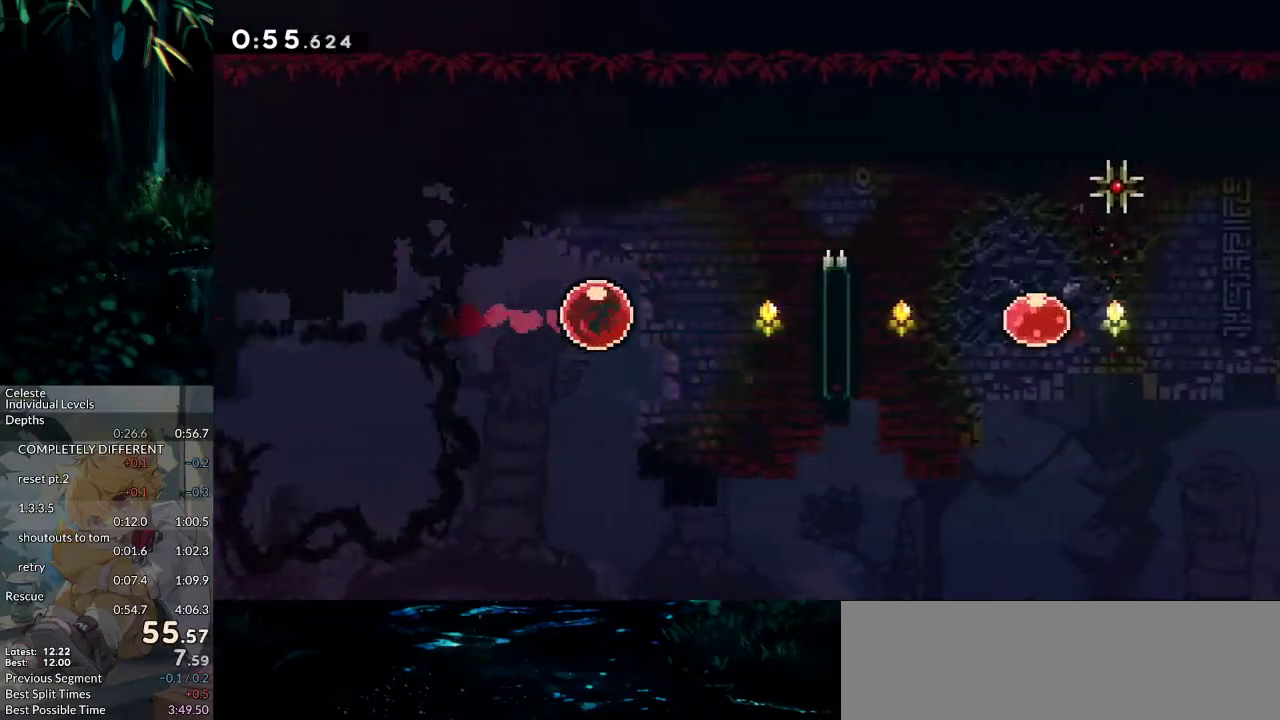
{"keys": ["right"], "events": [[167, "up", "down"], [200, "dash", "down"], [383, "dash", "up"], [433, "up", "up"]]}